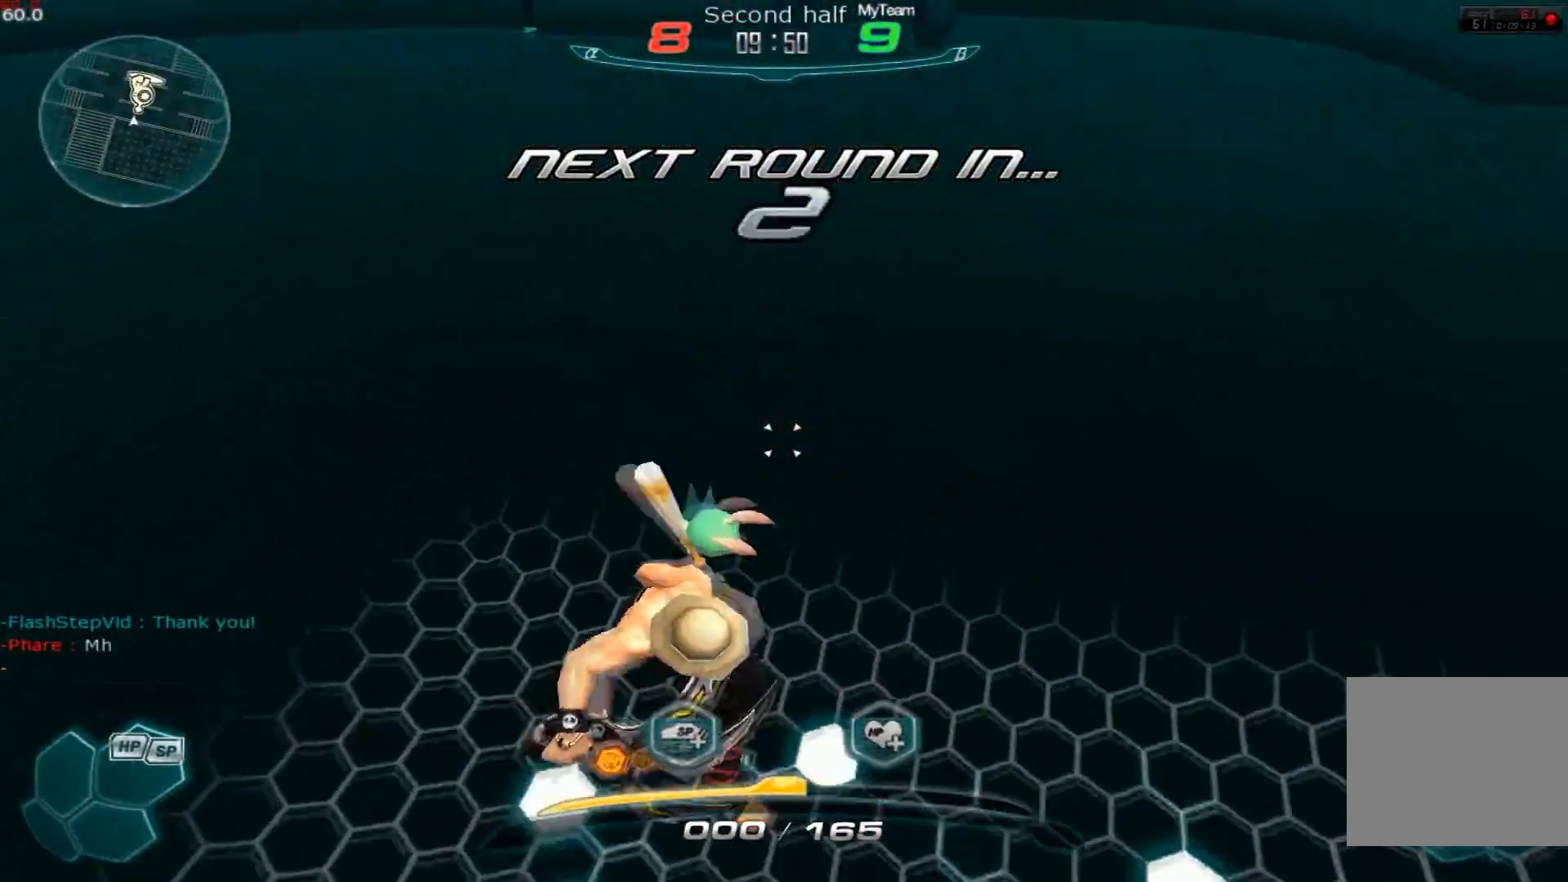
Gameplay with keyboard; each line is a JSON object with the keys held at the frame after it. "events" lists presses ("down") and releases ("up") of "1", "2", "3", "a", "backslash", "ctrl", "d", "e", "escape", "f1", "f2", "f3", "f4", "f5", "f6", "f7", "f8", "q", "r", "return", "s", "shift", "space", "tab" and "w" between this image and that frame as [ms after this image, input, new state], when the widget could be followed in between. No other keys are recorded. Mouse input is not recorded.
{"keys": ["a"], "events": [[83, "a", "down"], [83, "w", "up"], [117, "d", "up"], [150, "a", "up"], [150, "s", "down"], [233, "s", "up"], [283, "s", "down"], [317, "a", "down"], [417, "s", "up"]]}
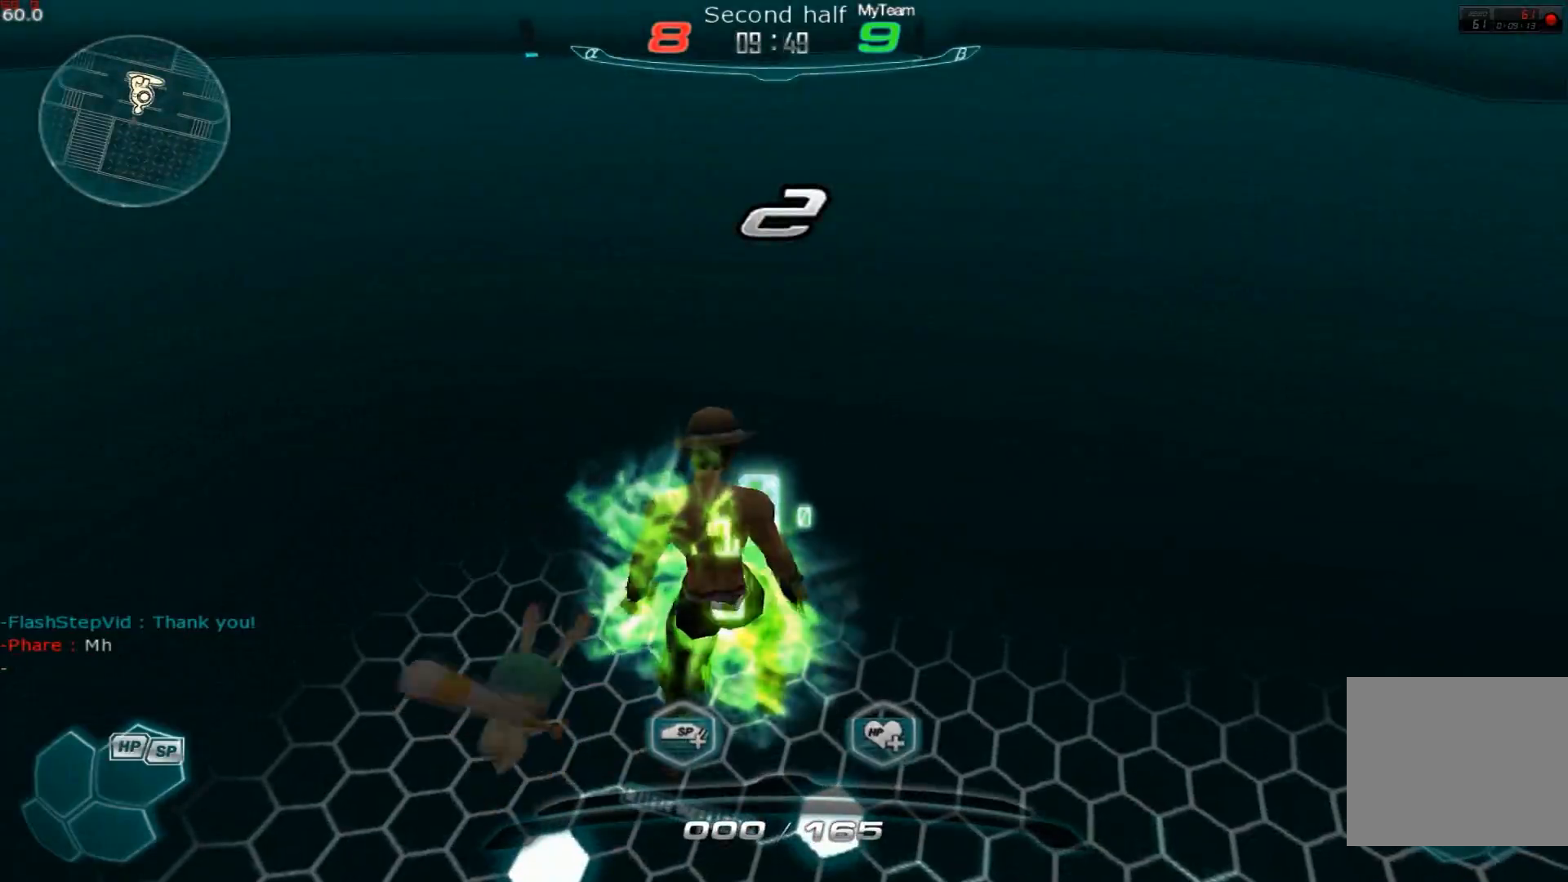
{"keys": ["a"], "events": []}
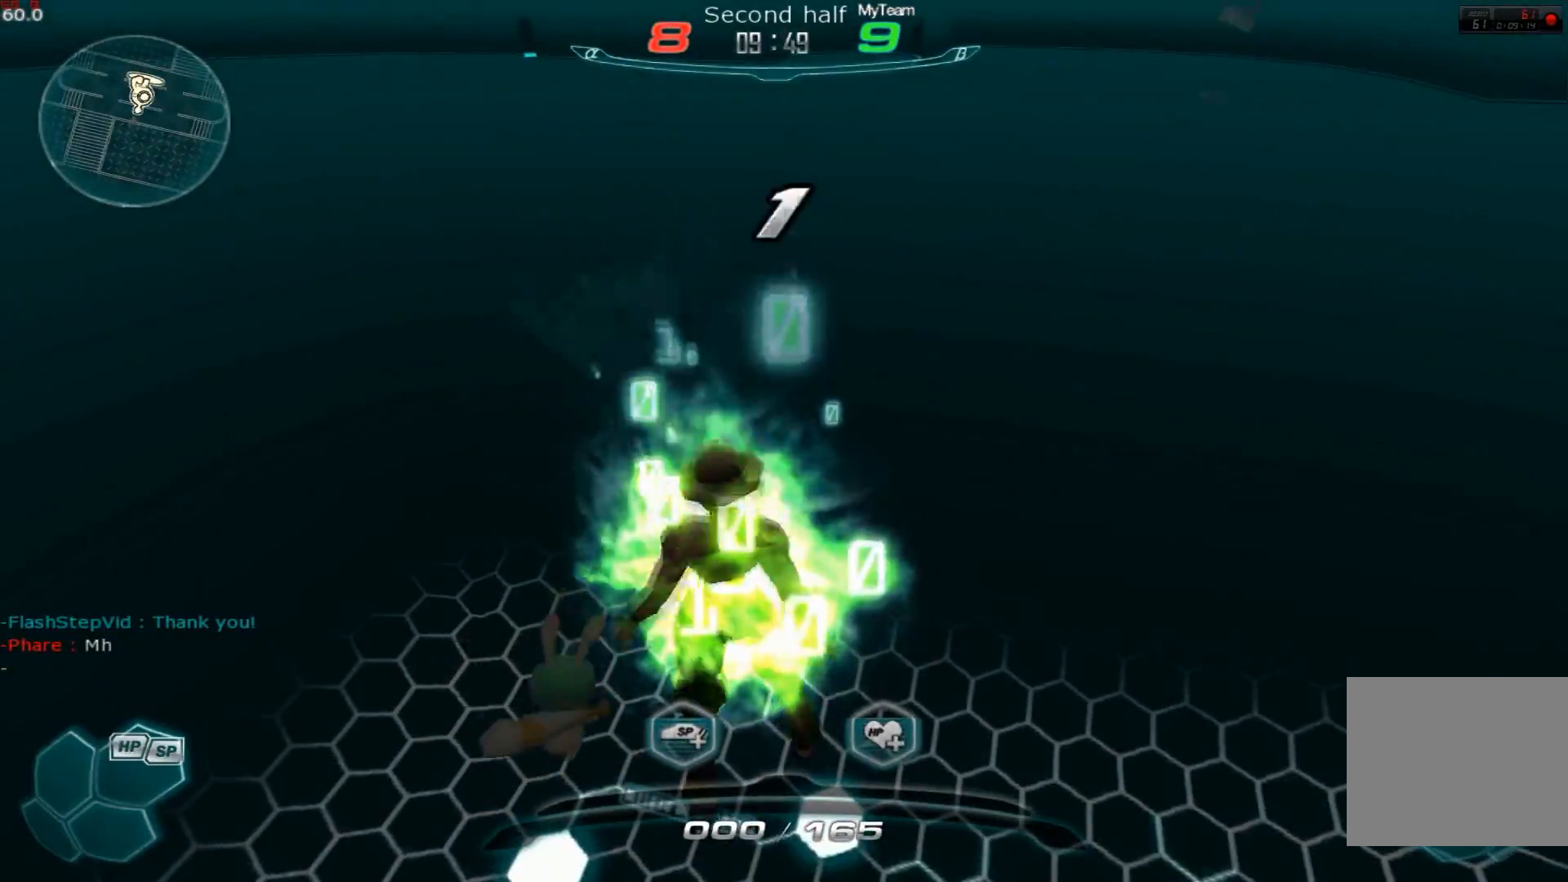
{"keys": ["a"], "events": []}
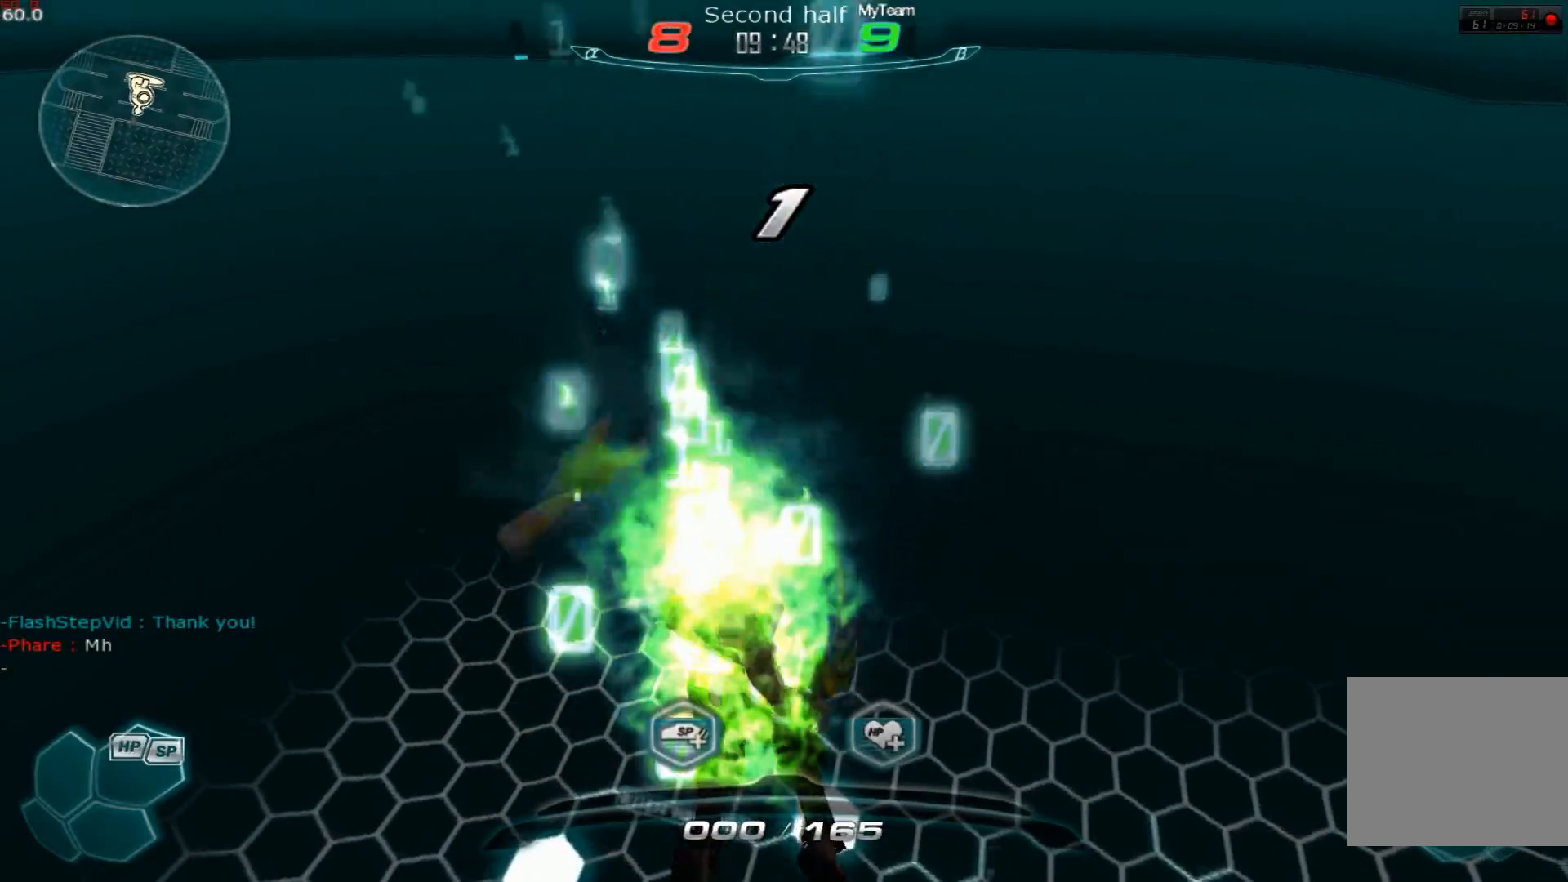
{"keys": ["a"], "events": [[284, "space", "down"], [317, "space", "up"], [351, "space", "down"], [384, "space", "up"], [401, "space", "down"], [434, "space", "up"]]}
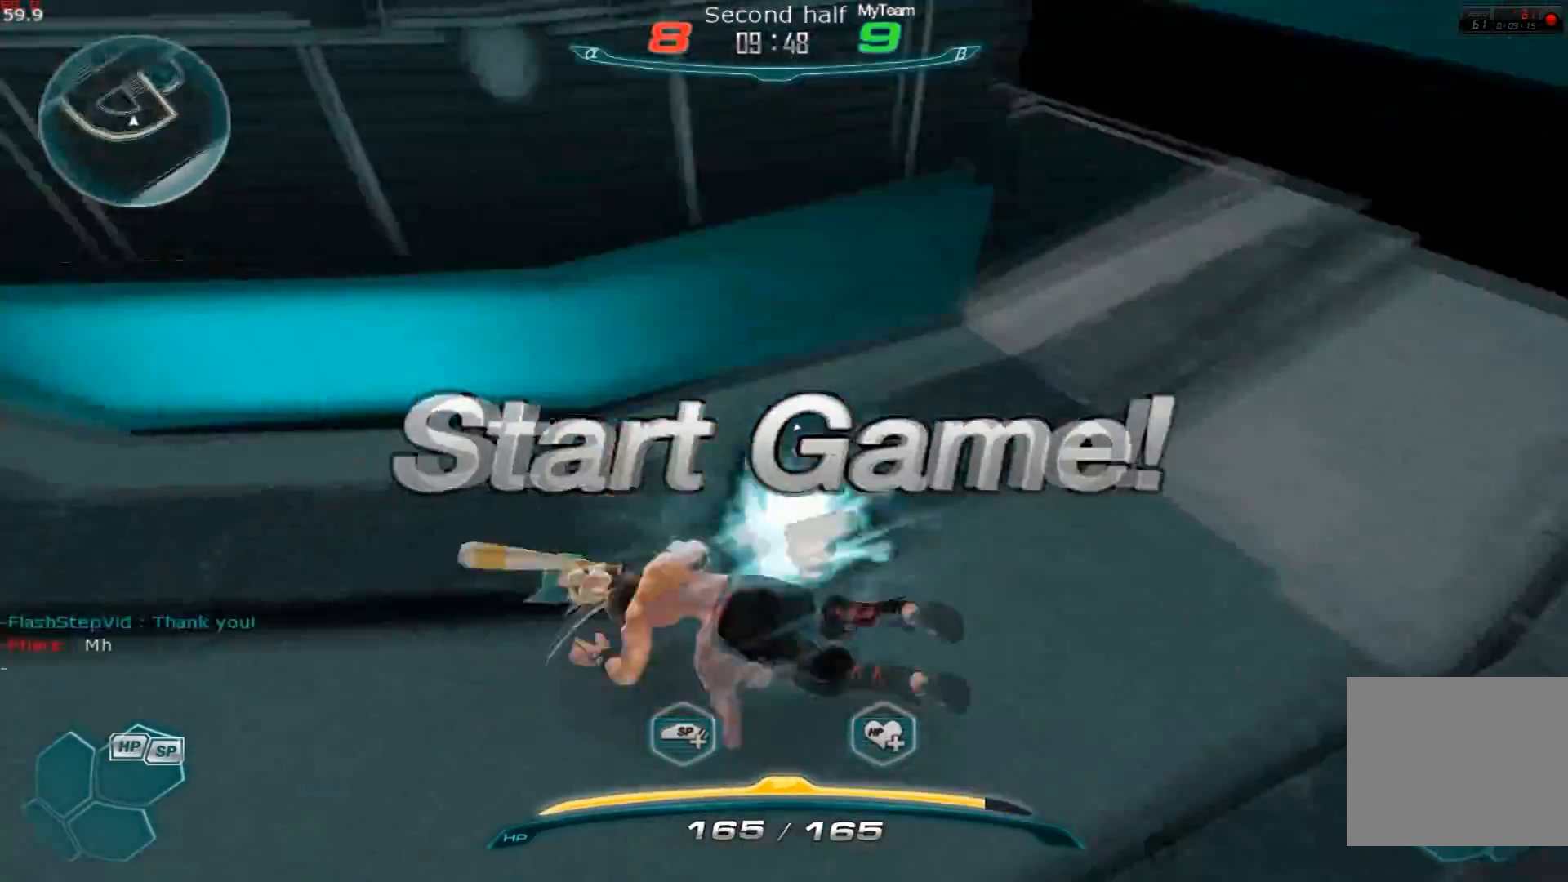
{"keys": ["w"], "events": [[16, "w", "down"], [83, "space", "down"], [117, "w", "up"], [167, "w", "down"], [183, "space", "up"], [233, "a", "up"], [333, "2", "down"], [434, "2", "up"]]}
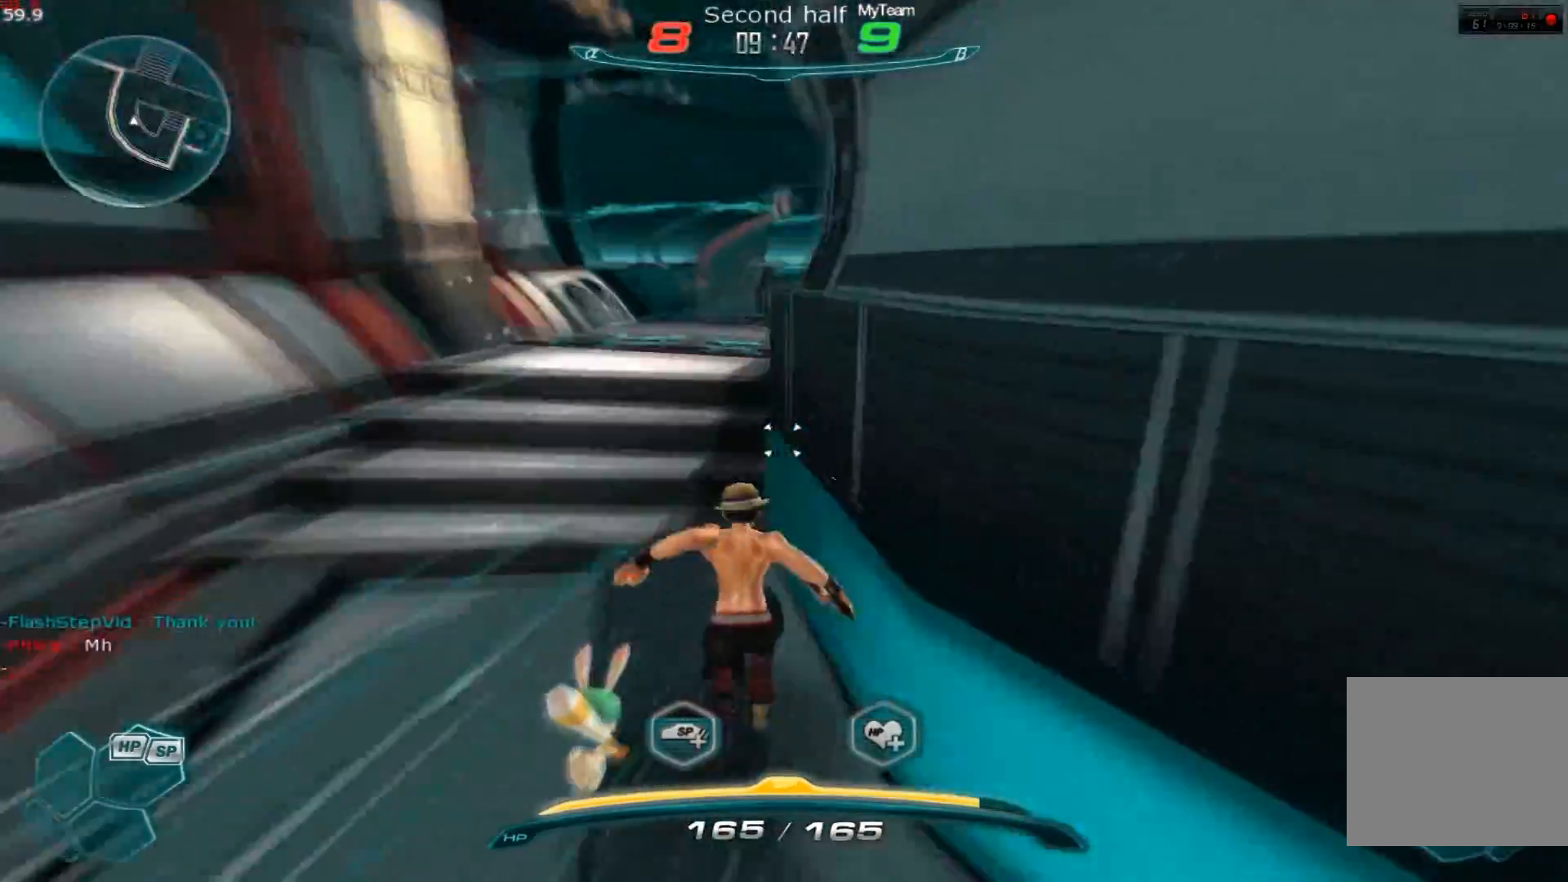
{"keys": ["w"], "events": []}
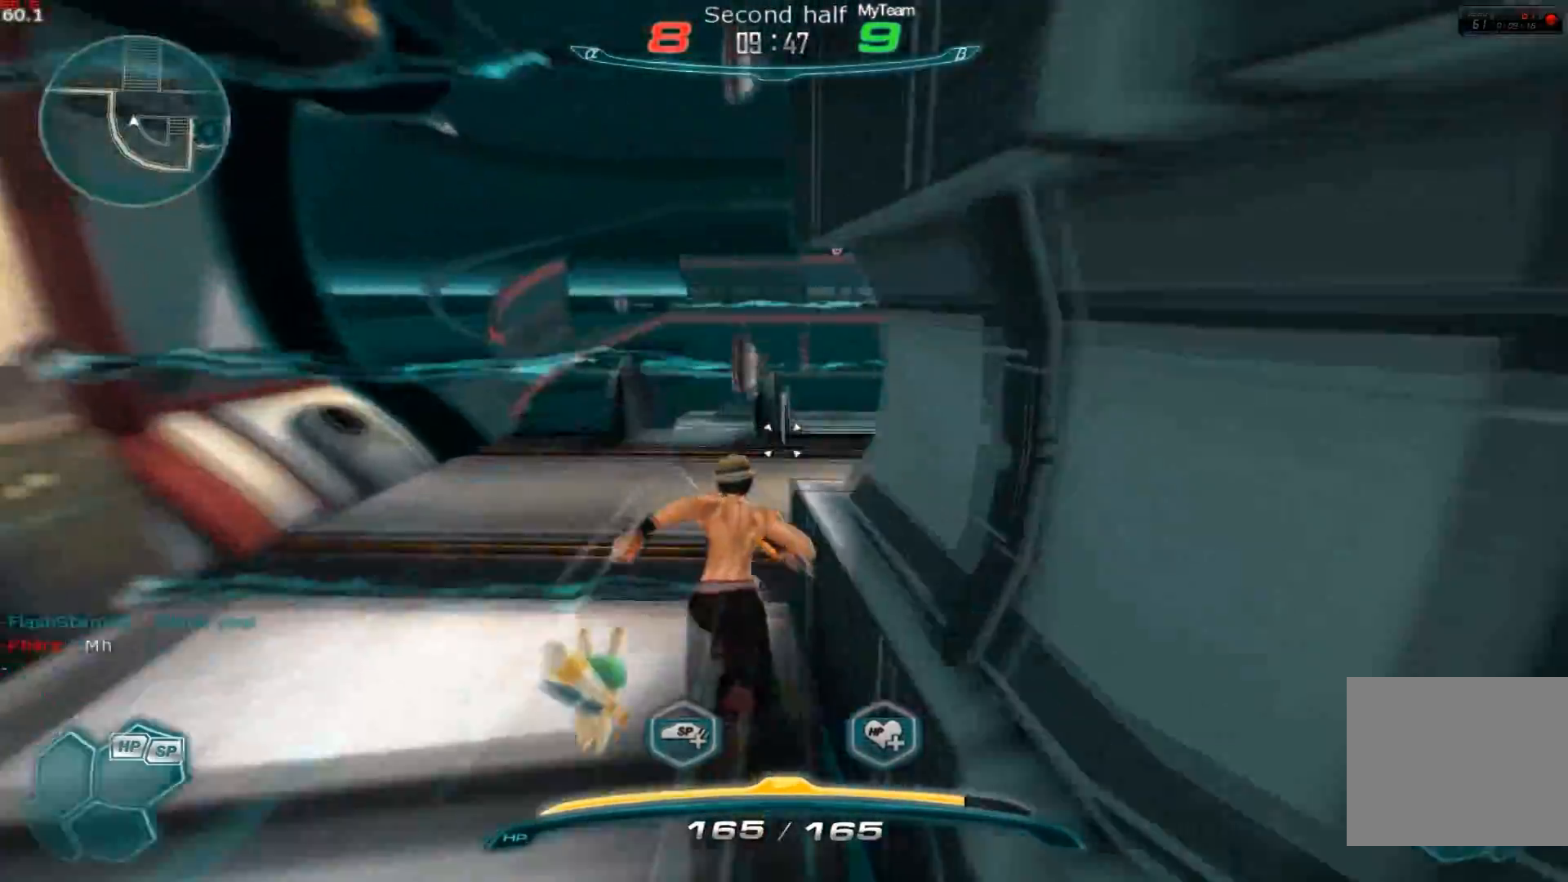
{"keys": ["a"], "events": [[233, "space", "down"], [300, "a", "down"], [300, "space", "up"], [417, "w", "up"]]}
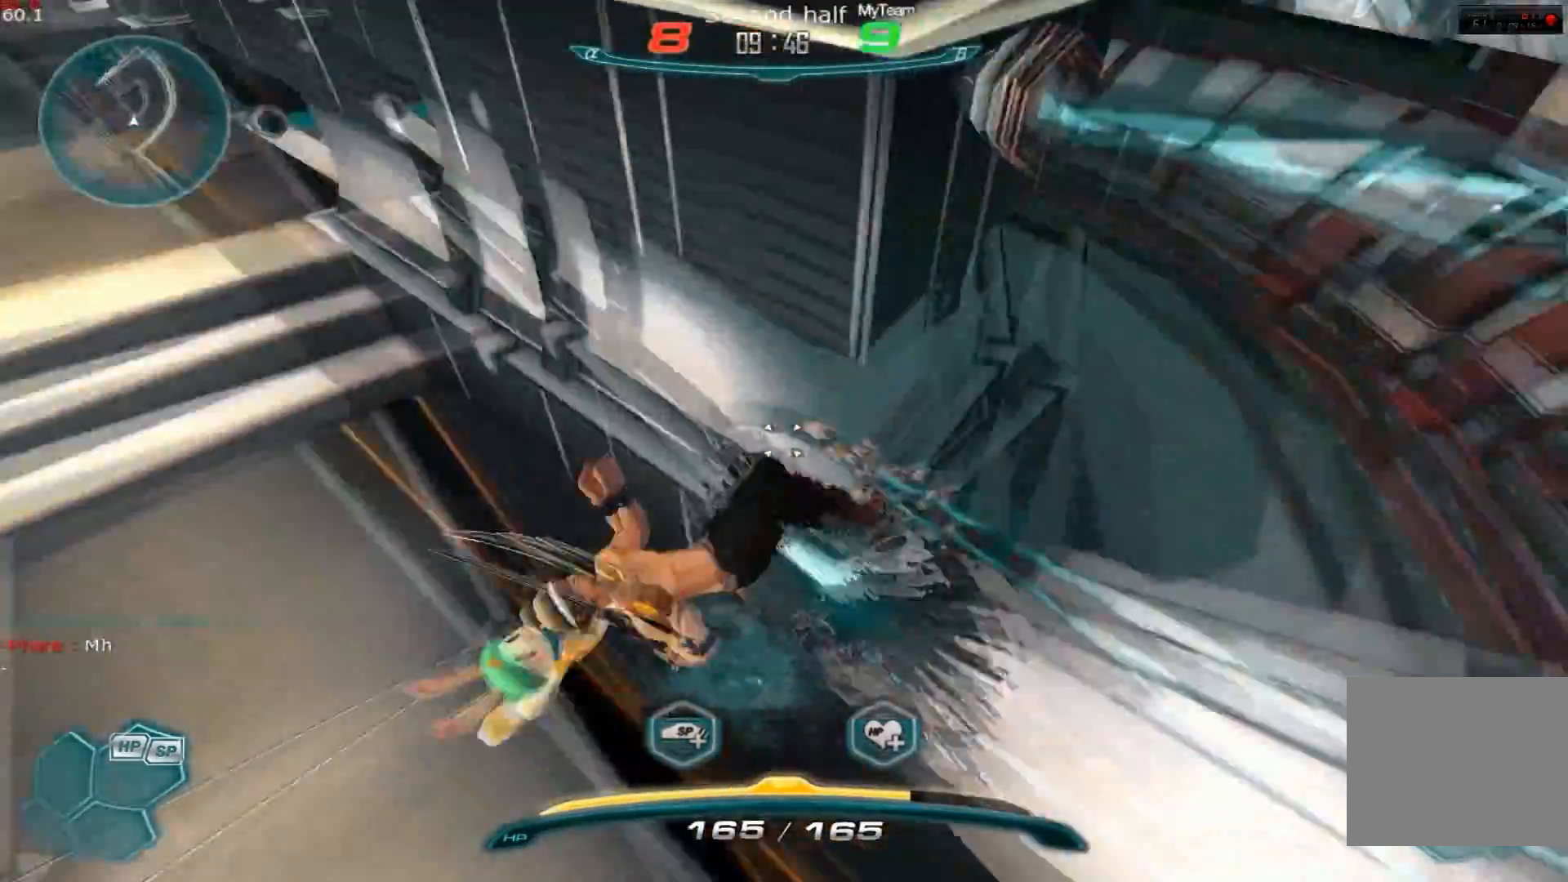
{"keys": ["a"], "events": []}
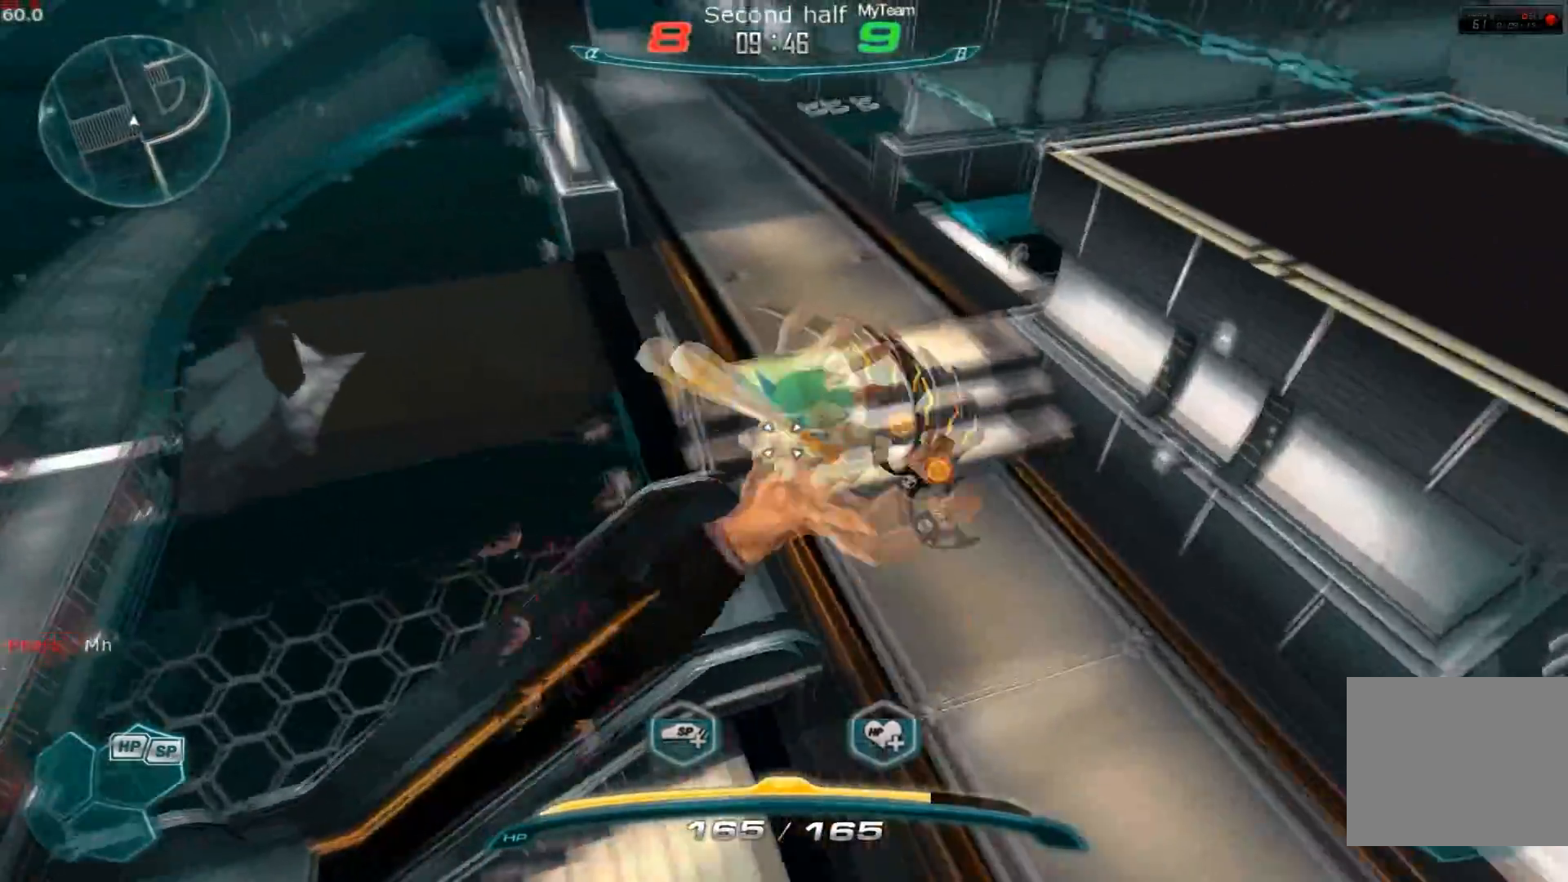
{"keys": ["a"], "events": []}